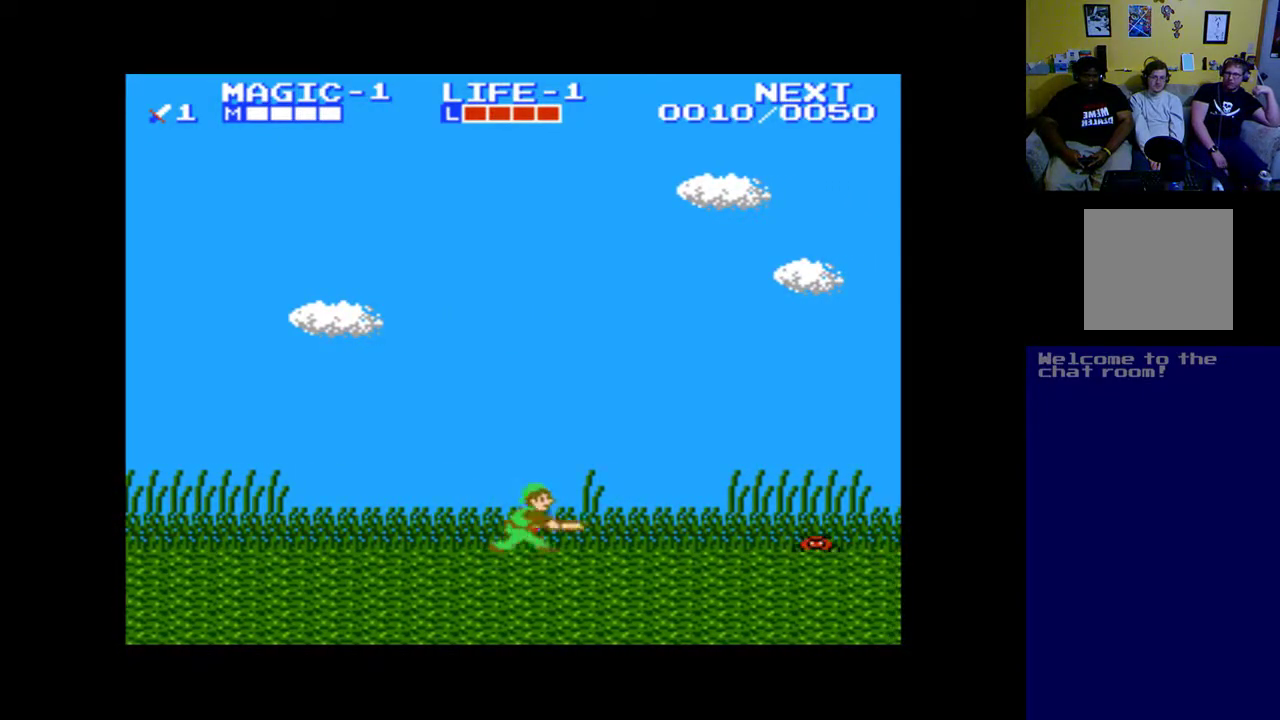
Gameplay with a controller (Xbox layout); each line is a JSON object with the inputs held at the frame after it. "events" lists button and stick changes between this image and that frame as [ms after this image, input, new state], when the widget could be followed in between. Not read: right_stick.
{"buttons": ["DPAD_DOWN", "DPAD_RIGHT"], "left_stick": "center", "events": [[50, "A", "up"], [183, "A", "down"], [283, "A", "up"]]}
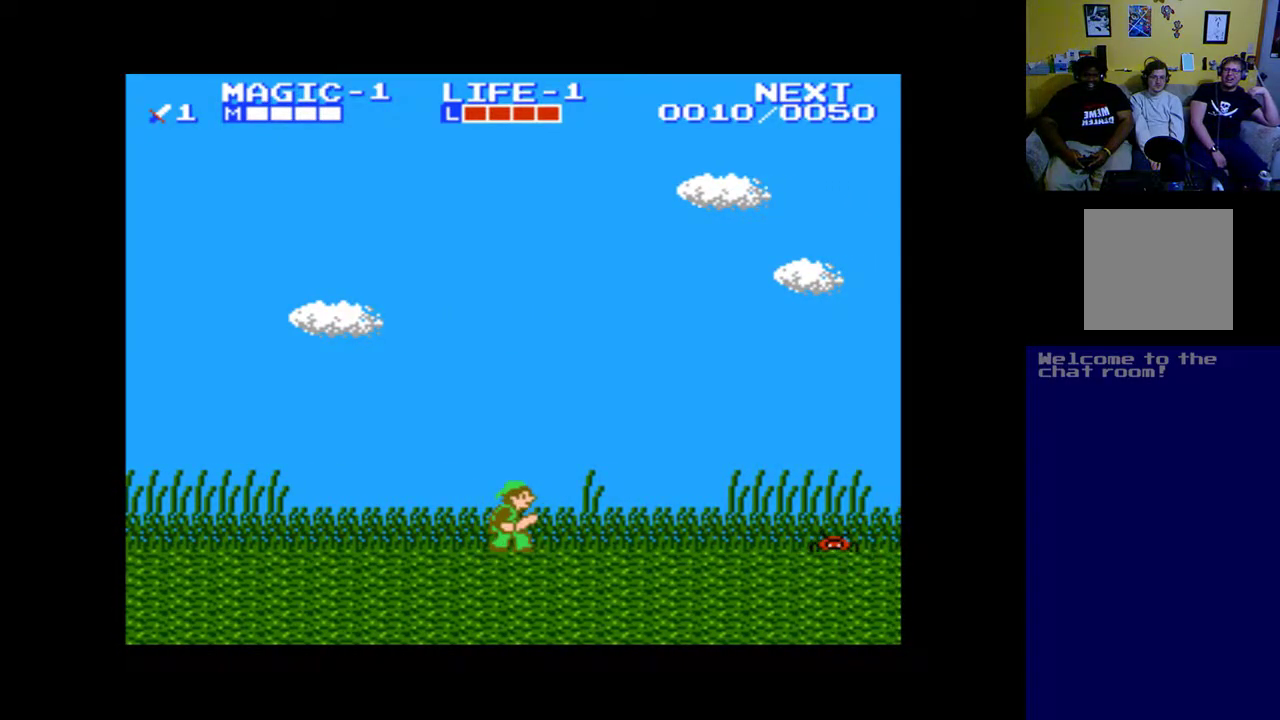
{"buttons": ["DPAD_RIGHT"], "left_stick": "center", "events": [[17, "DPAD_DOWN", "up"]]}
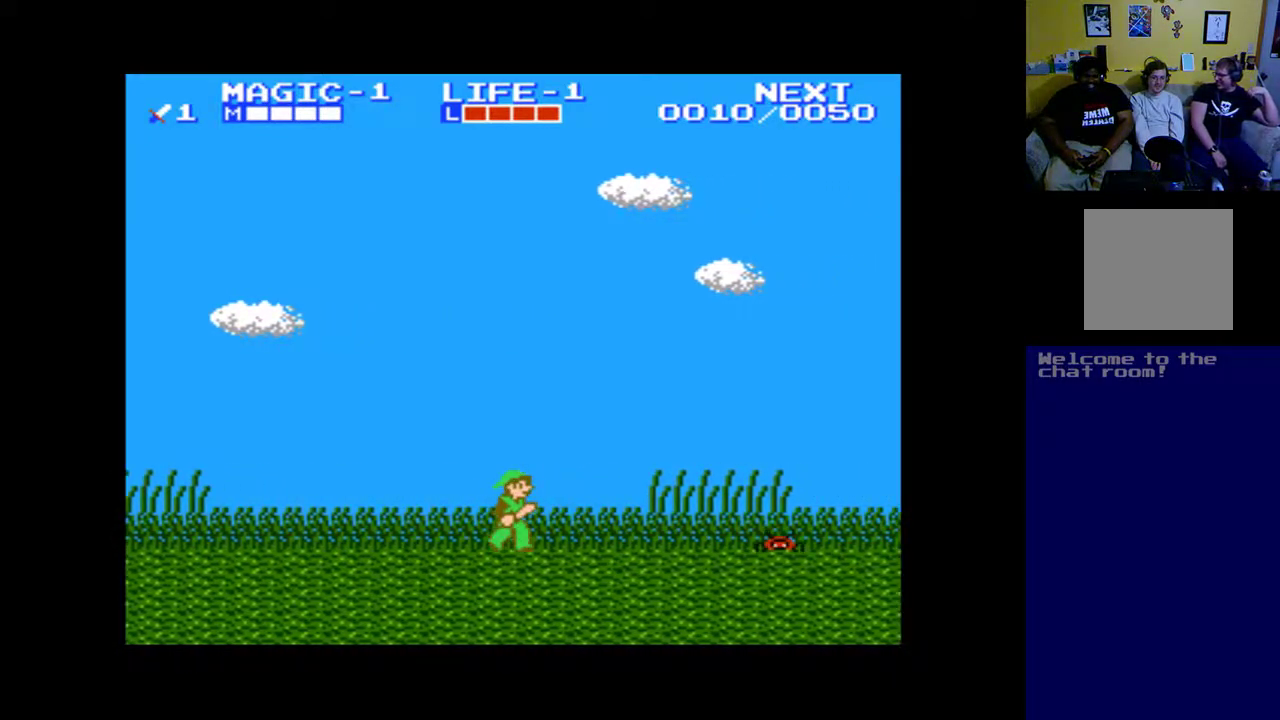
{"buttons": ["A", "DPAD_DOWN", "DPAD_RIGHT"], "left_stick": "center", "events": [[217, "DPAD_DOWN", "down"], [250, "A", "down"], [417, "A", "up"], [483, "A", "down"]]}
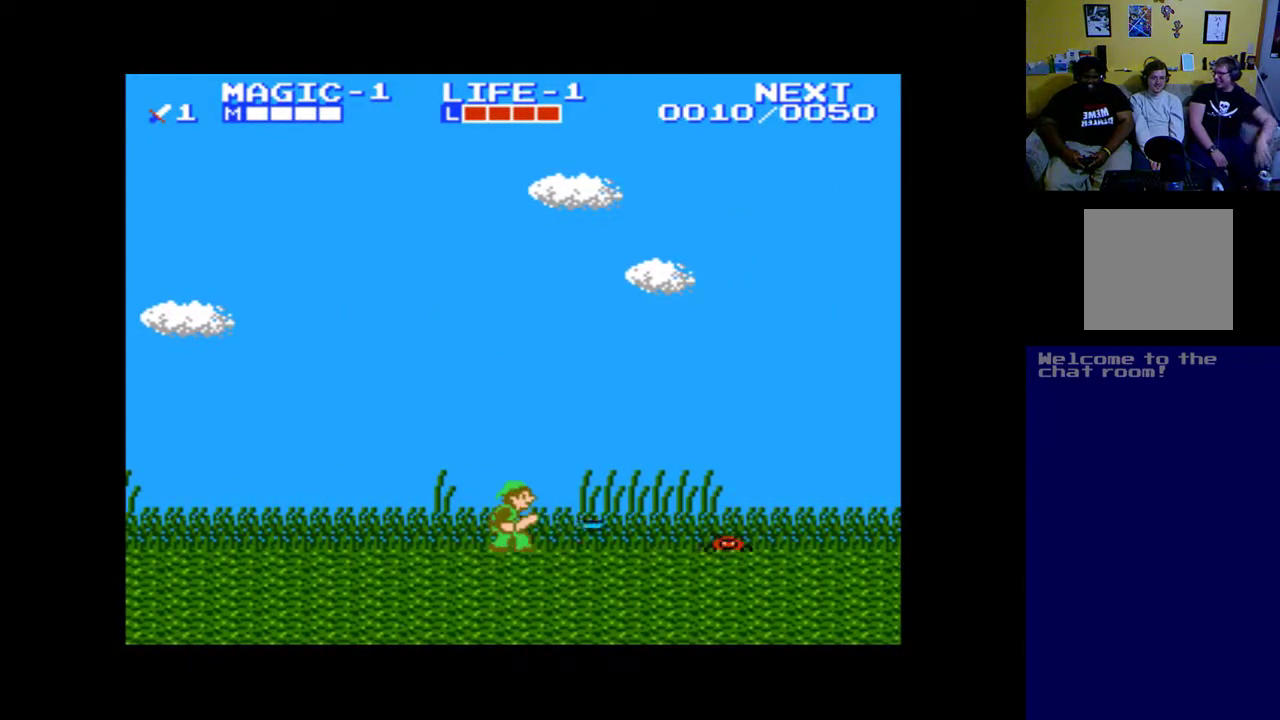
{"buttons": ["A", "DPAD_DOWN", "DPAD_RIGHT"], "left_stick": "center", "events": []}
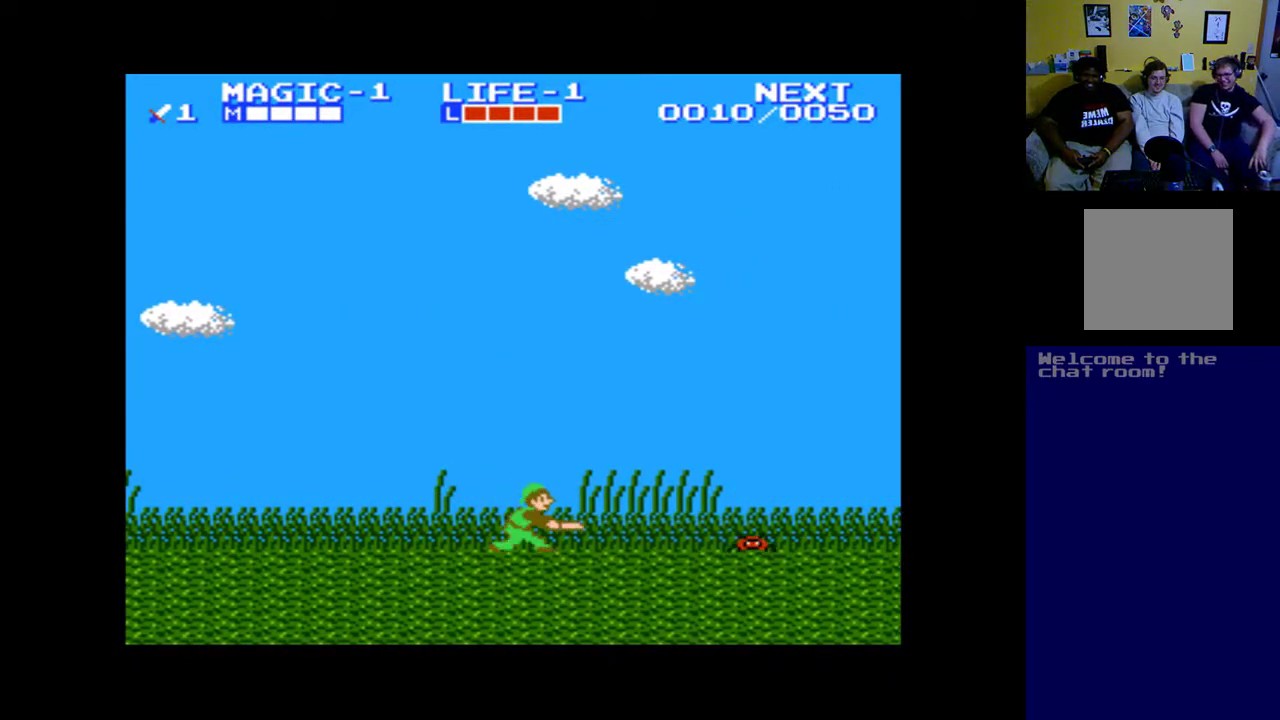
{"buttons": ["DPAD_RIGHT"], "left_stick": "center", "events": [[83, "A", "up"], [283, "A", "down"], [417, "A", "up"], [483, "DPAD_DOWN", "up"]]}
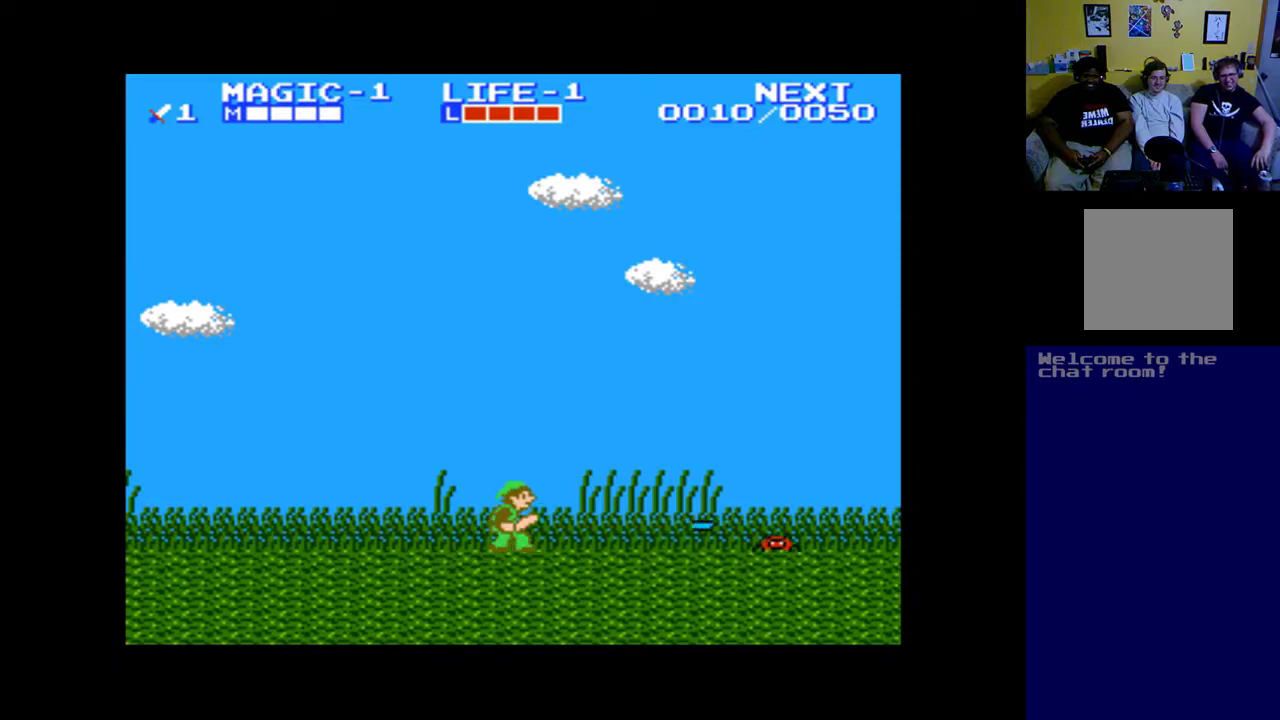
{"buttons": ["DPAD_RIGHT"], "left_stick": "center", "events": []}
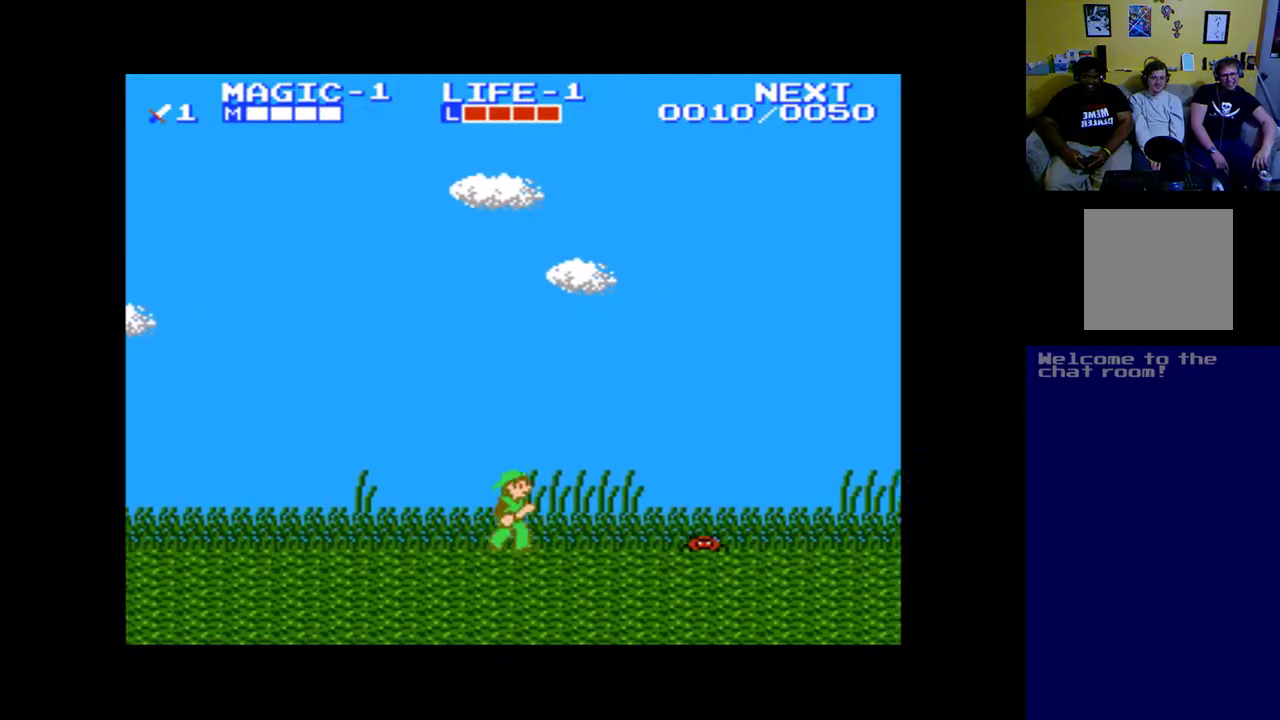
{"buttons": ["A", "DPAD_DOWN", "DPAD_RIGHT"], "left_stick": "center", "events": [[183, "A", "down"], [183, "DPAD_DOWN", "down"], [283, "A", "up"], [383, "A", "down"]]}
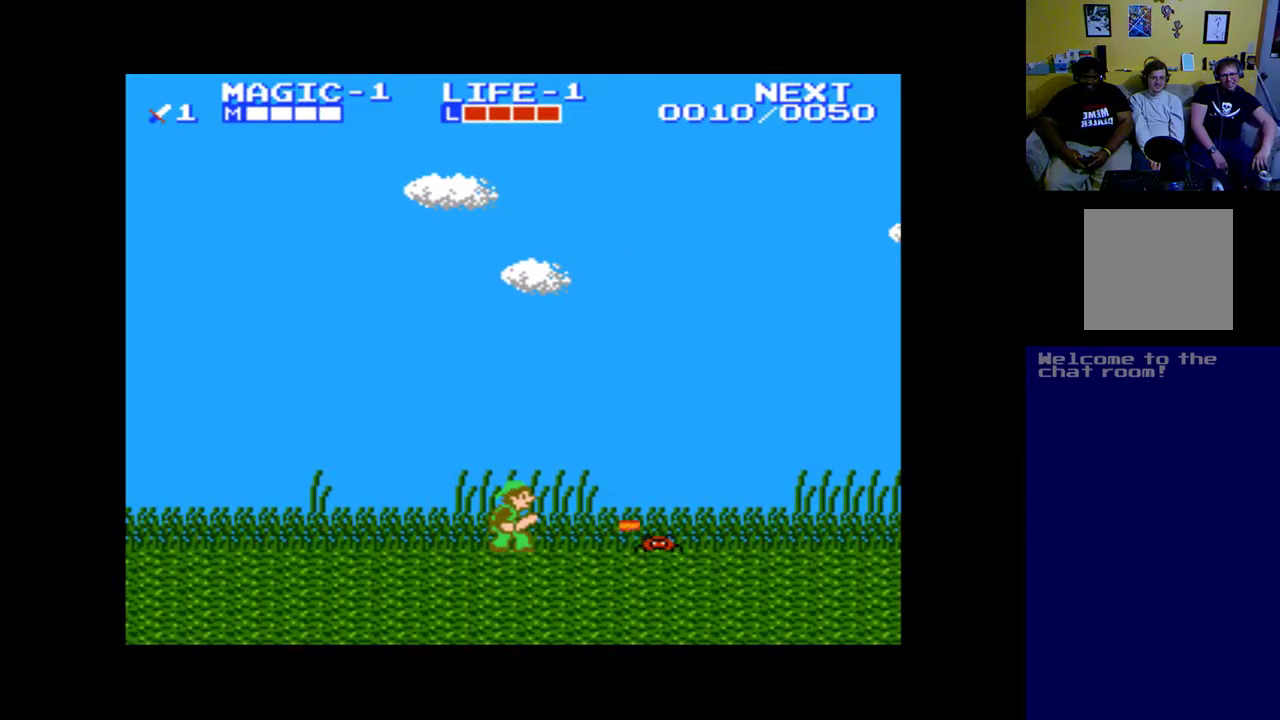
{"buttons": ["DPAD_RIGHT"], "left_stick": "center", "events": [[17, "A", "up"], [117, "A", "down"], [217, "A", "up"], [250, "DPAD_DOWN", "up"]]}
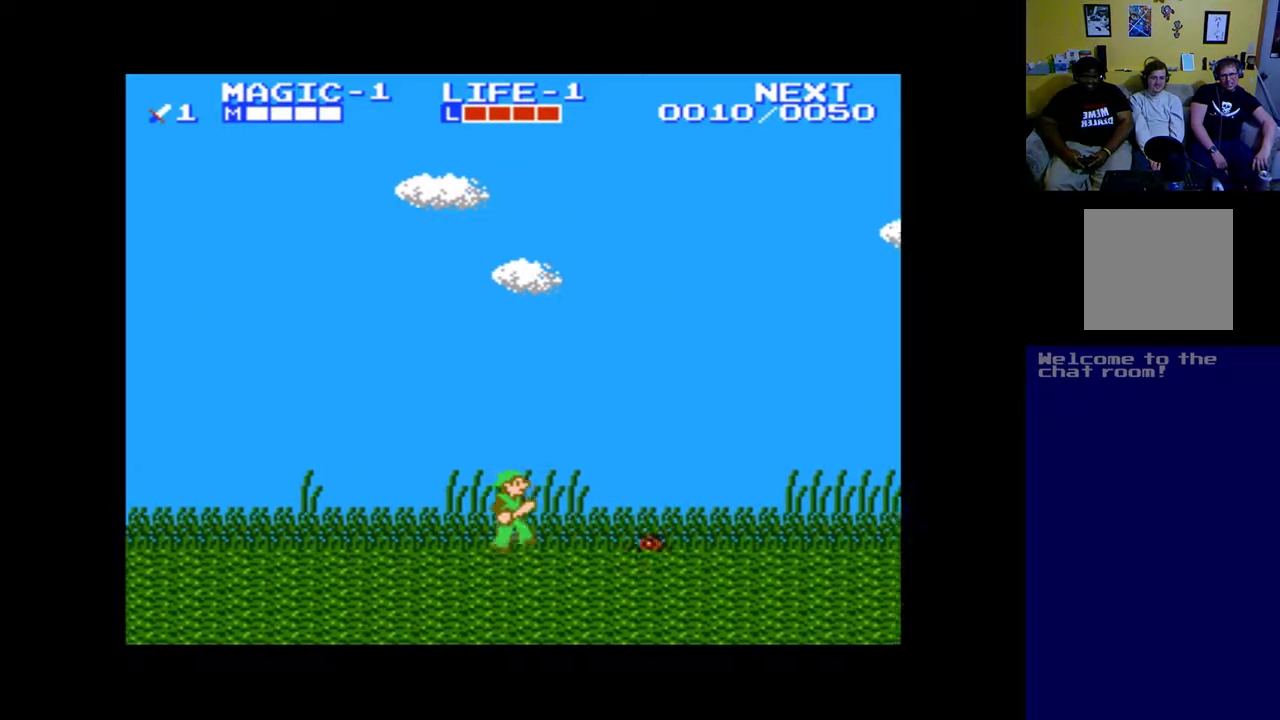
{"buttons": ["A", "DPAD_DOWN", "DPAD_RIGHT"], "left_stick": "center", "events": [[183, "A", "down"], [283, "DPAD_DOWN", "down"], [317, "A", "up"], [450, "A", "down"]]}
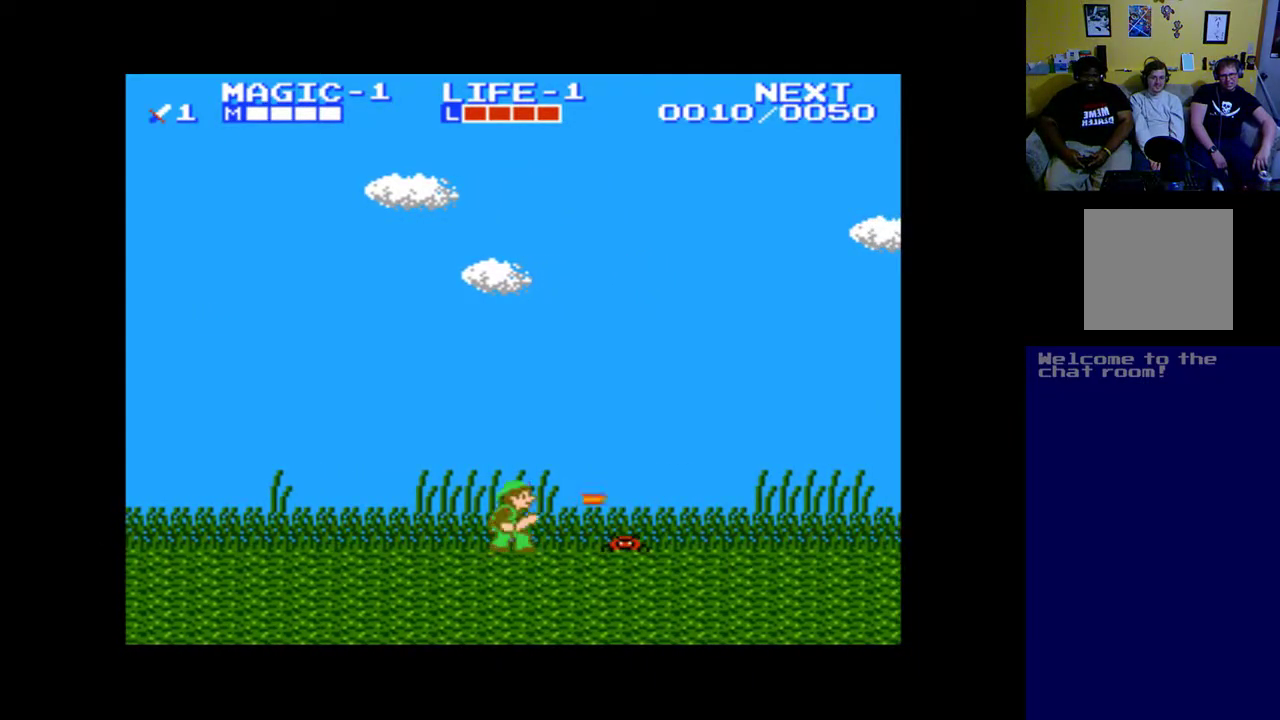
{"buttons": ["DPAD_DOWN", "DPAD_RIGHT"], "left_stick": "center", "events": [[117, "A", "up"], [283, "A", "down"], [450, "A", "up"]]}
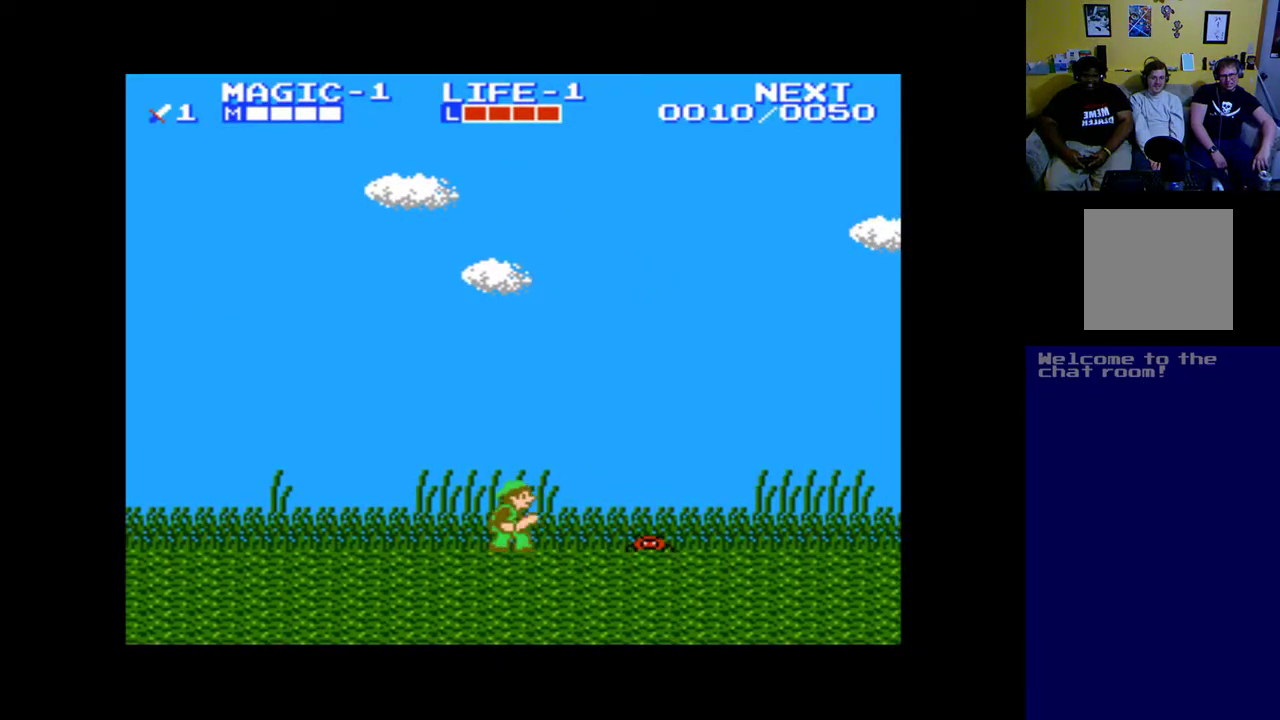
{"buttons": ["DPAD_RIGHT"], "left_stick": "center", "events": [[50, "A", "down"], [150, "DPAD_DOWN", "up"], [183, "A", "up"]]}
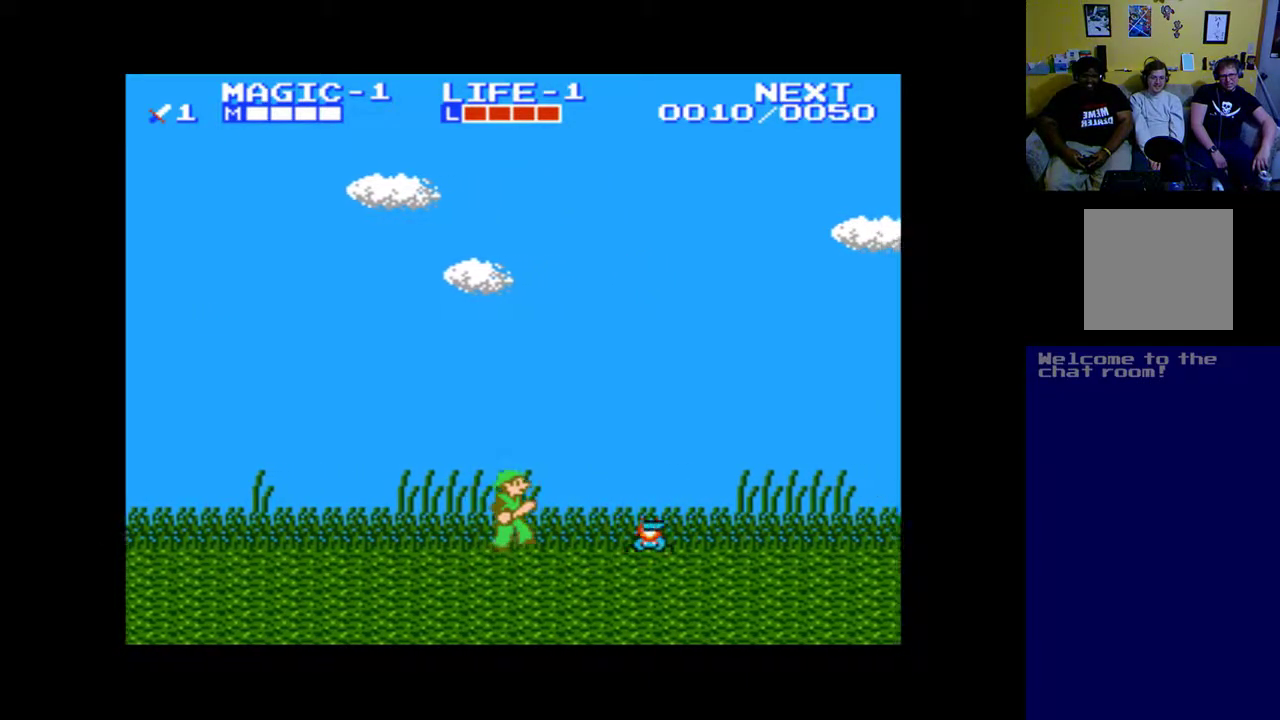
{"buttons": ["DPAD_DOWN", "DPAD_RIGHT"], "left_stick": "center", "events": [[183, "DPAD_DOWN", "down"], [217, "A", "down"], [417, "A", "up"]]}
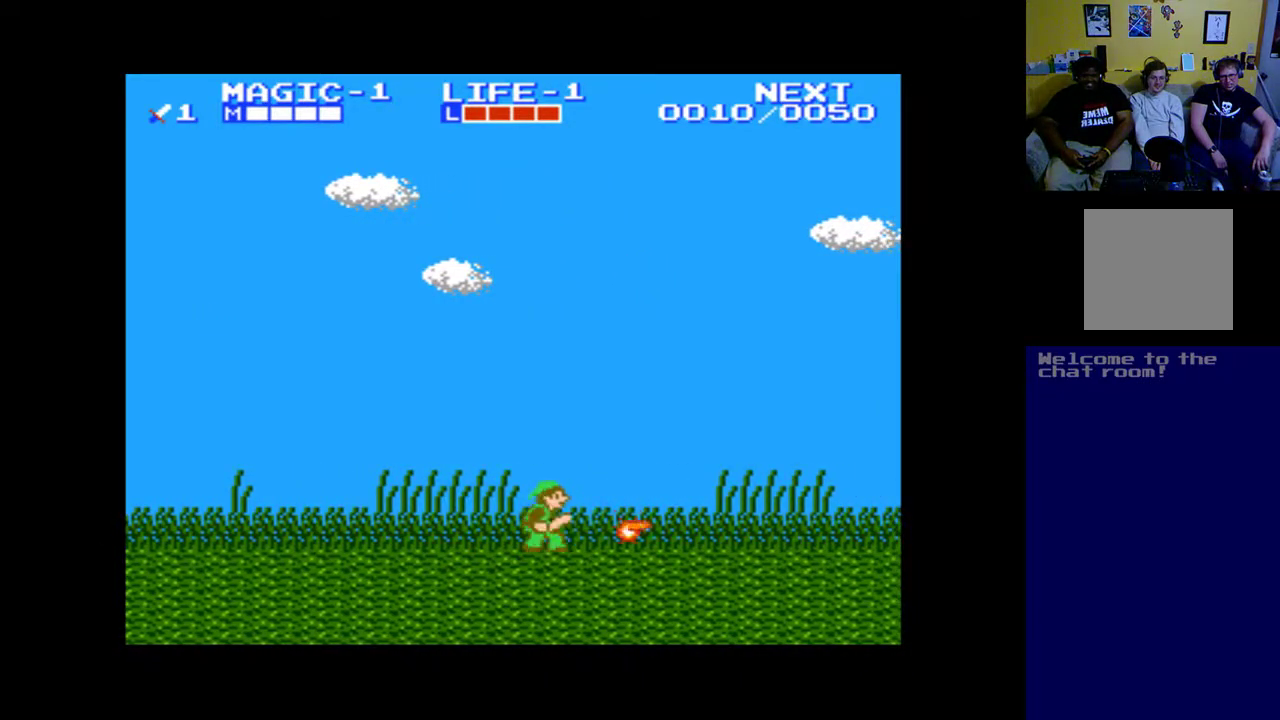
{"buttons": ["DPAD_RIGHT"], "left_stick": "center", "events": [[150, "DPAD_DOWN", "up"]]}
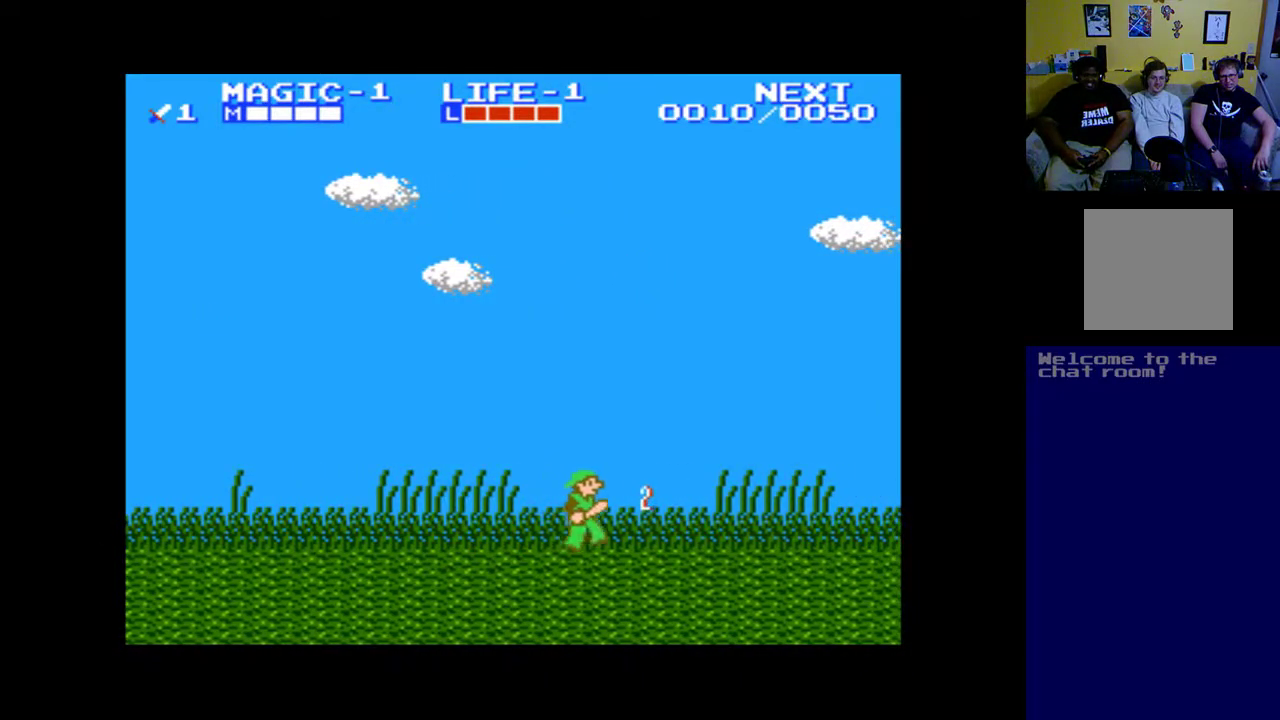
{"buttons": ["B", "DPAD_RIGHT"], "left_stick": "center", "events": [[317, "B", "down"]]}
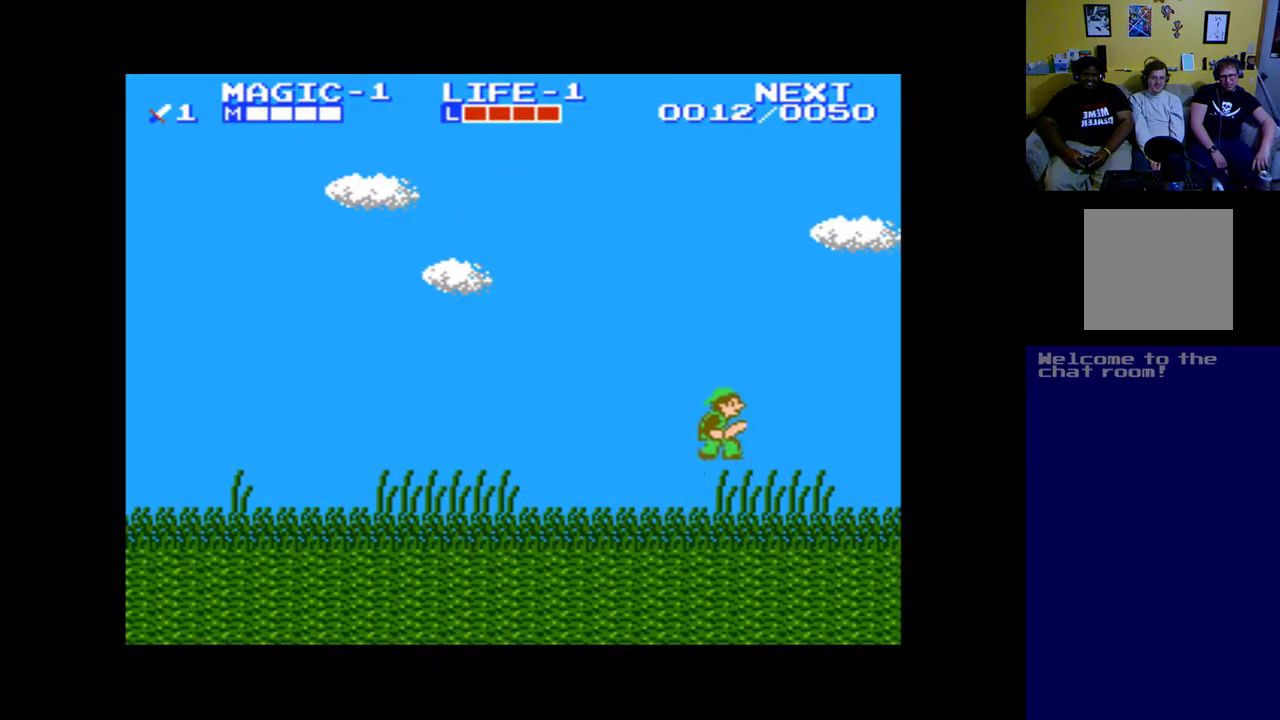
{"buttons": ["B", "DPAD_RIGHT"], "left_stick": "center", "events": []}
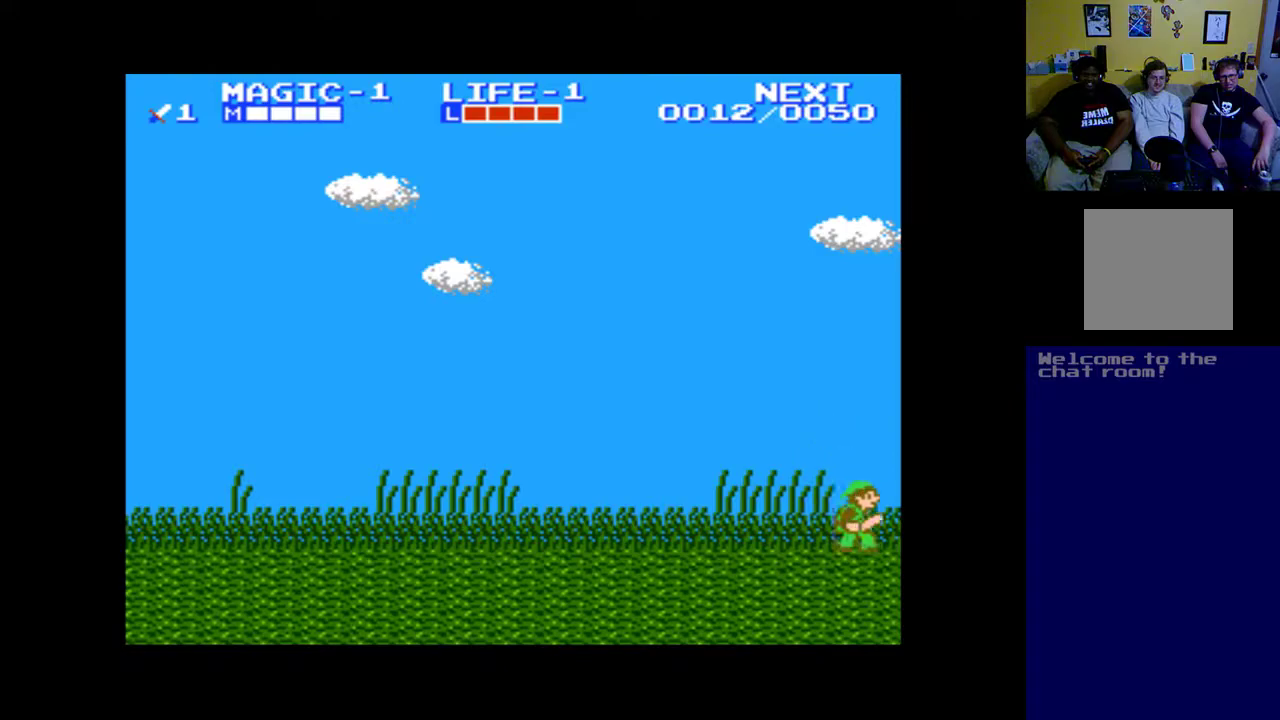
{"buttons": ["DPAD_RIGHT"], "left_stick": "center", "events": [[17, "B", "up"], [183, "B", "down"], [383, "B", "up"]]}
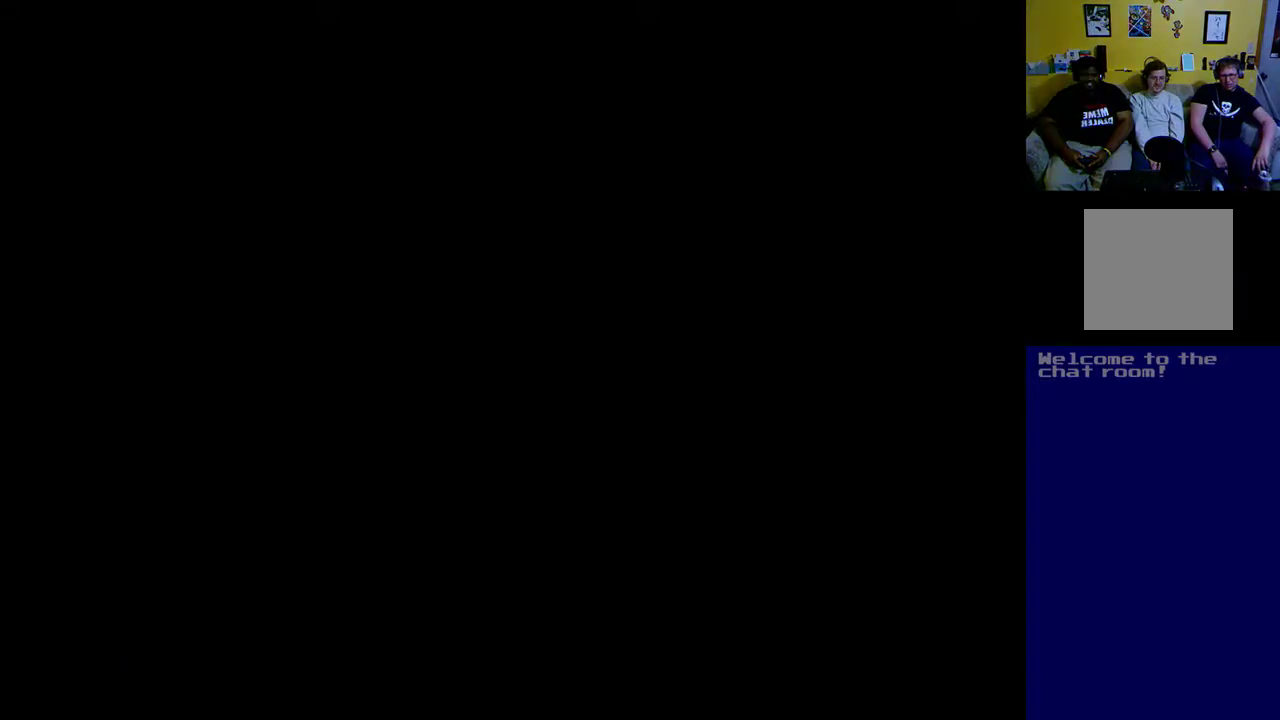
{"buttons": [], "left_stick": "center", "events": [[283, "DPAD_RIGHT", "up"]]}
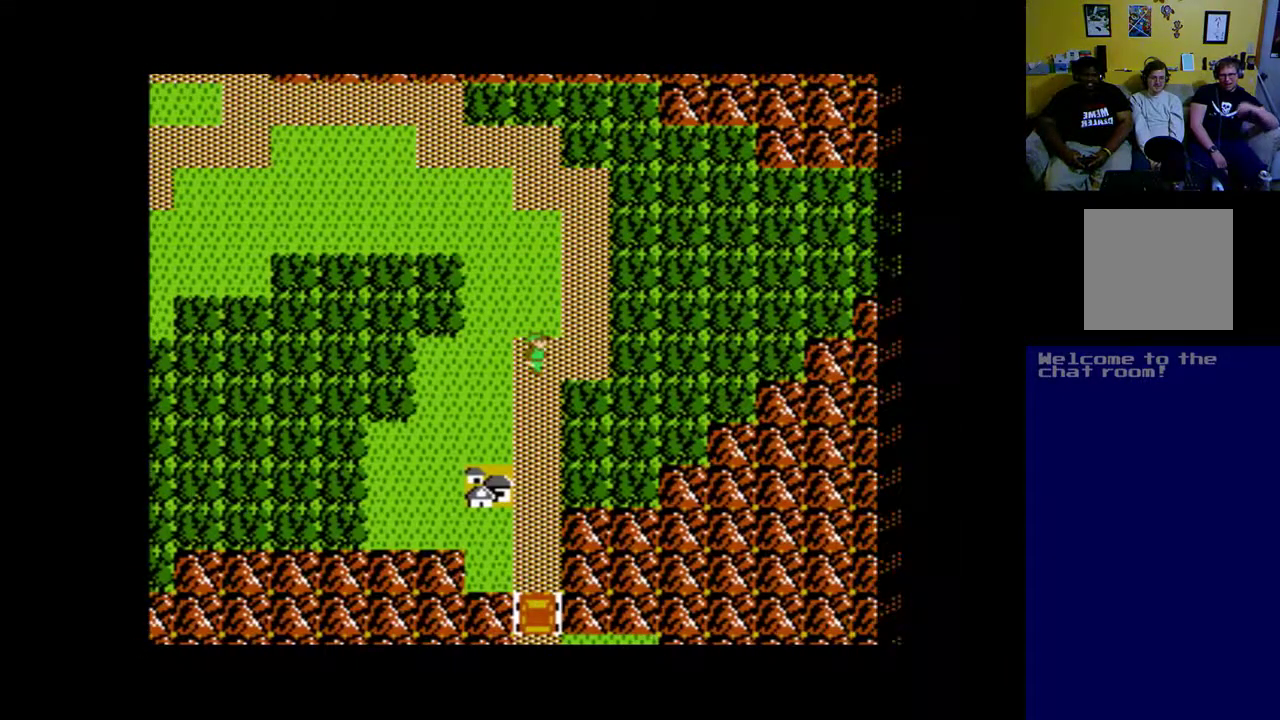
{"buttons": ["DPAD_DOWN"], "left_stick": "center", "events": [[50, "DPAD_DOWN", "down"]]}
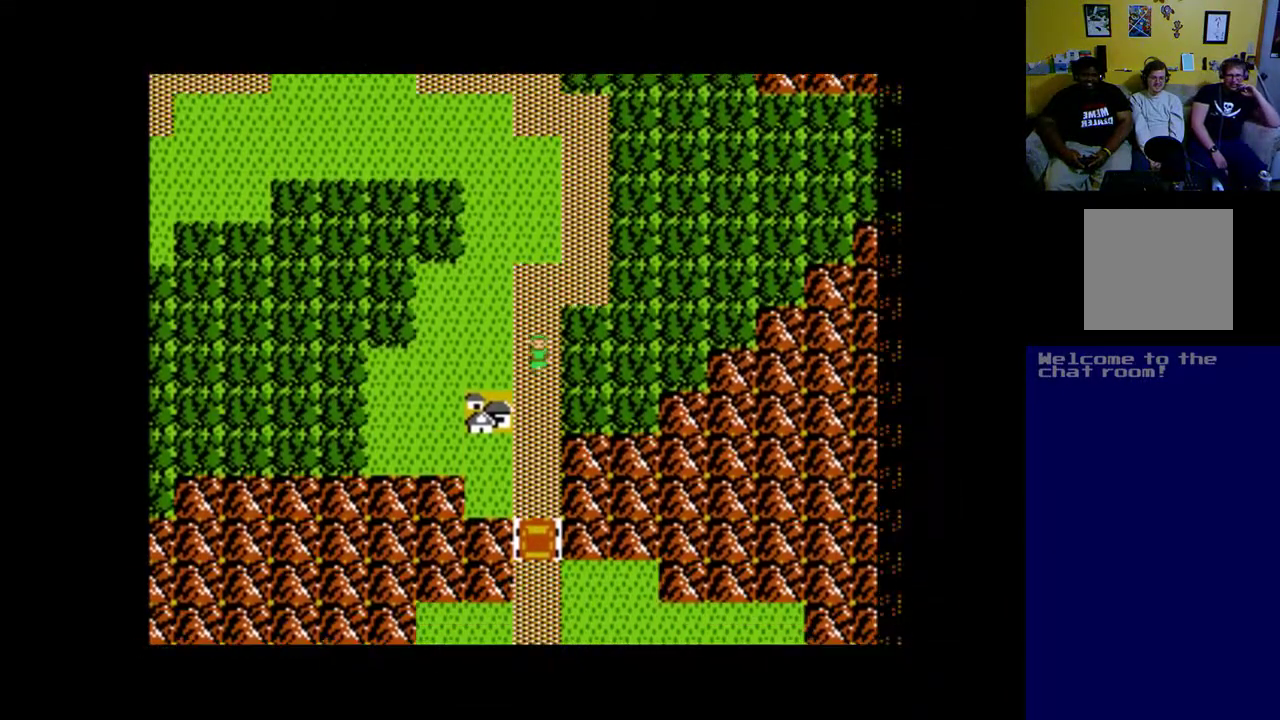
{"buttons": ["DPAD_LEFT"], "left_stick": "center", "events": [[350, "DPAD_LEFT", "down"], [383, "DPAD_DOWN", "up"]]}
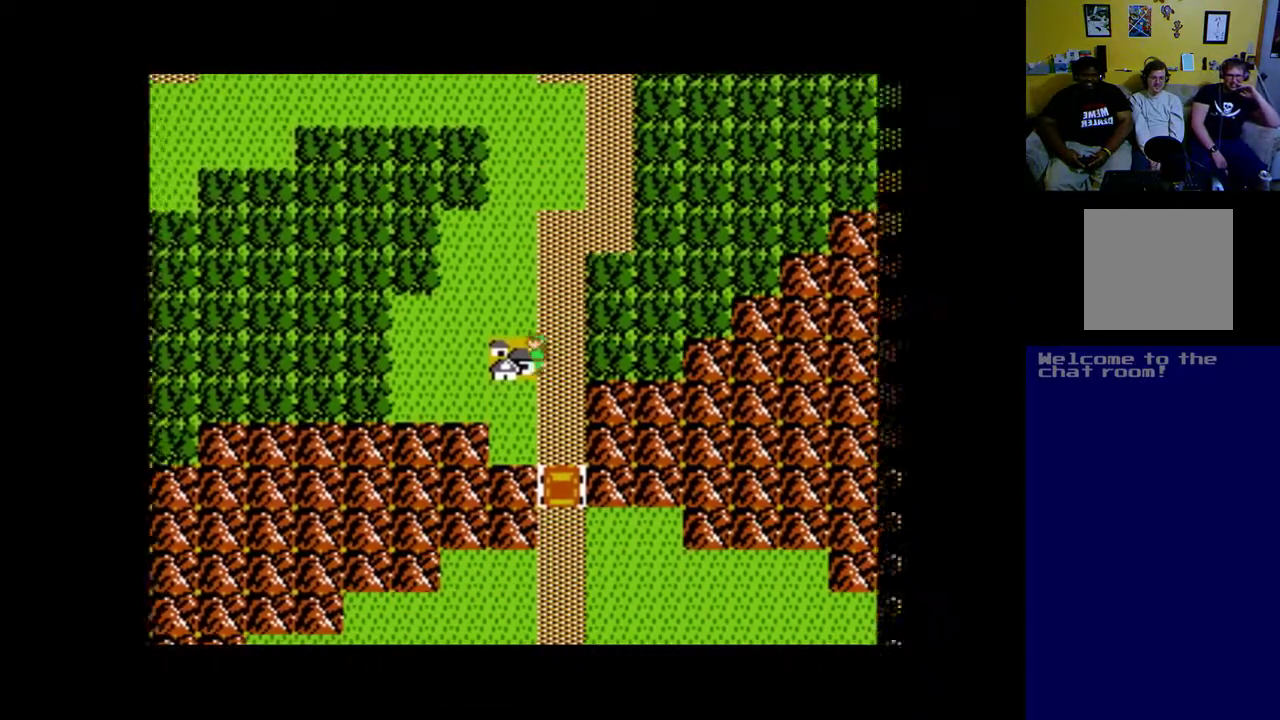
{"buttons": [], "left_stick": "center", "events": [[250, "DPAD_LEFT", "up"]]}
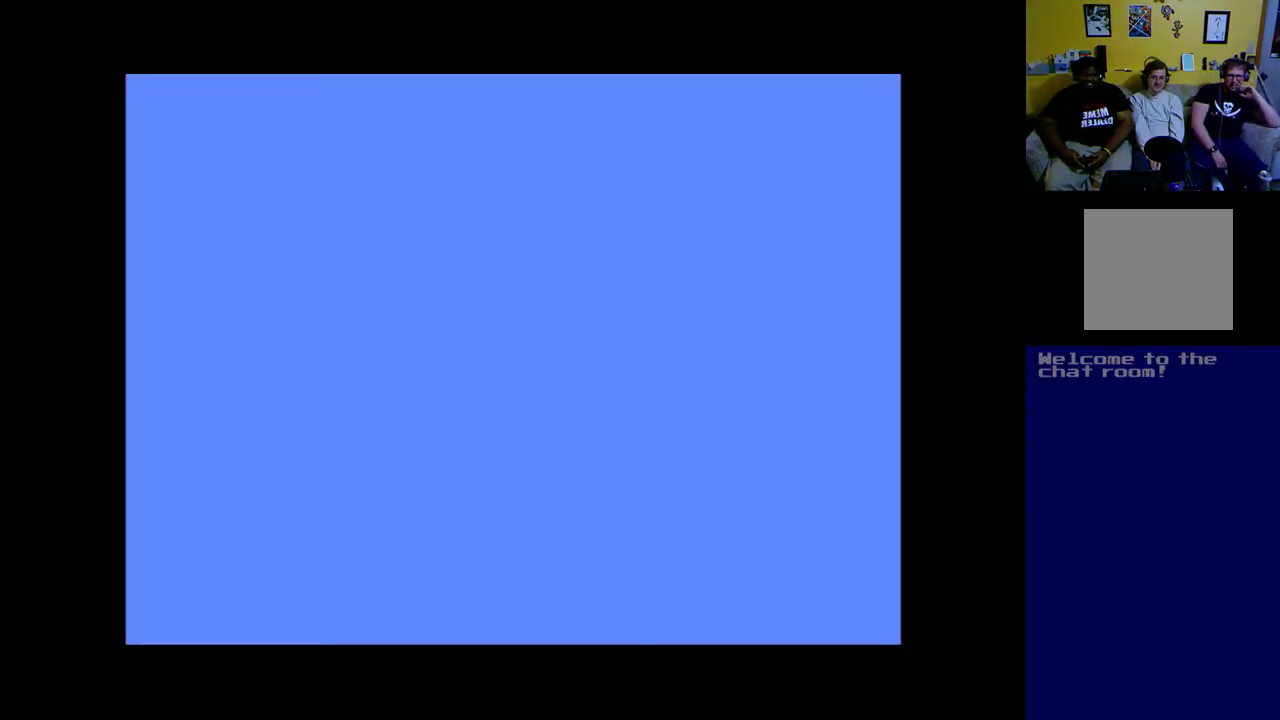
{"buttons": [], "left_stick": "center", "events": []}
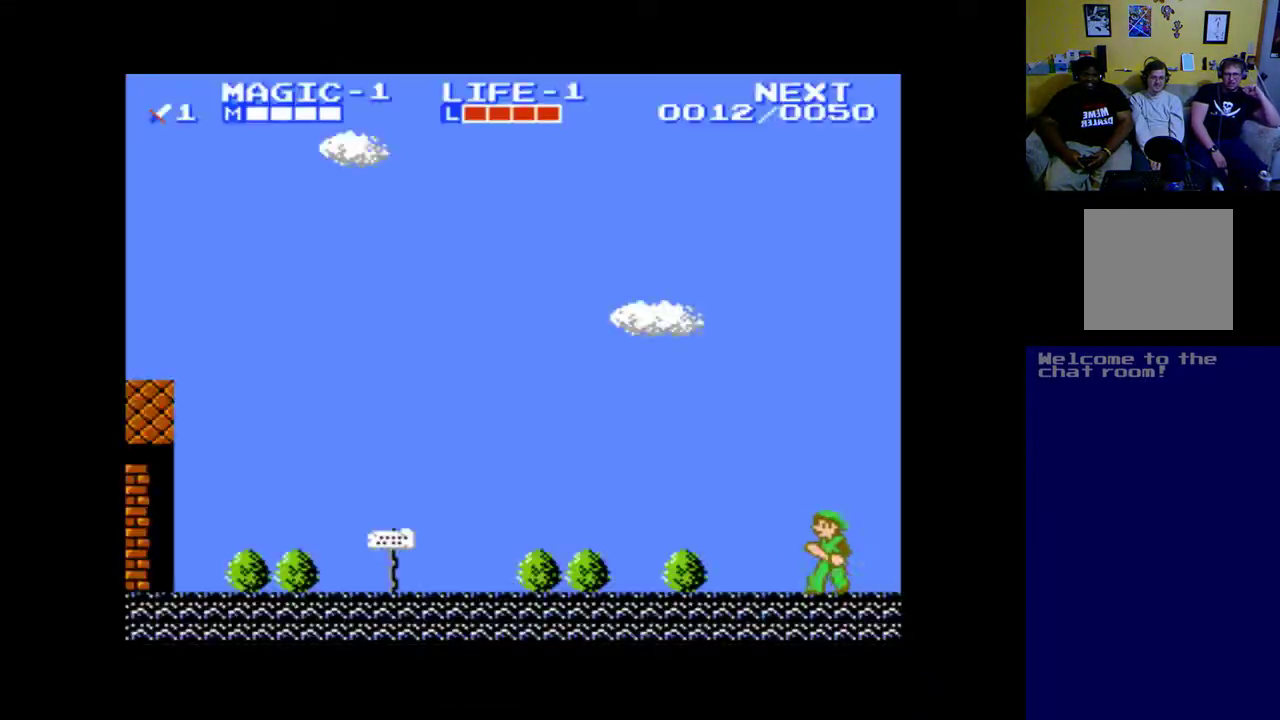
{"buttons": [], "left_stick": "center", "events": []}
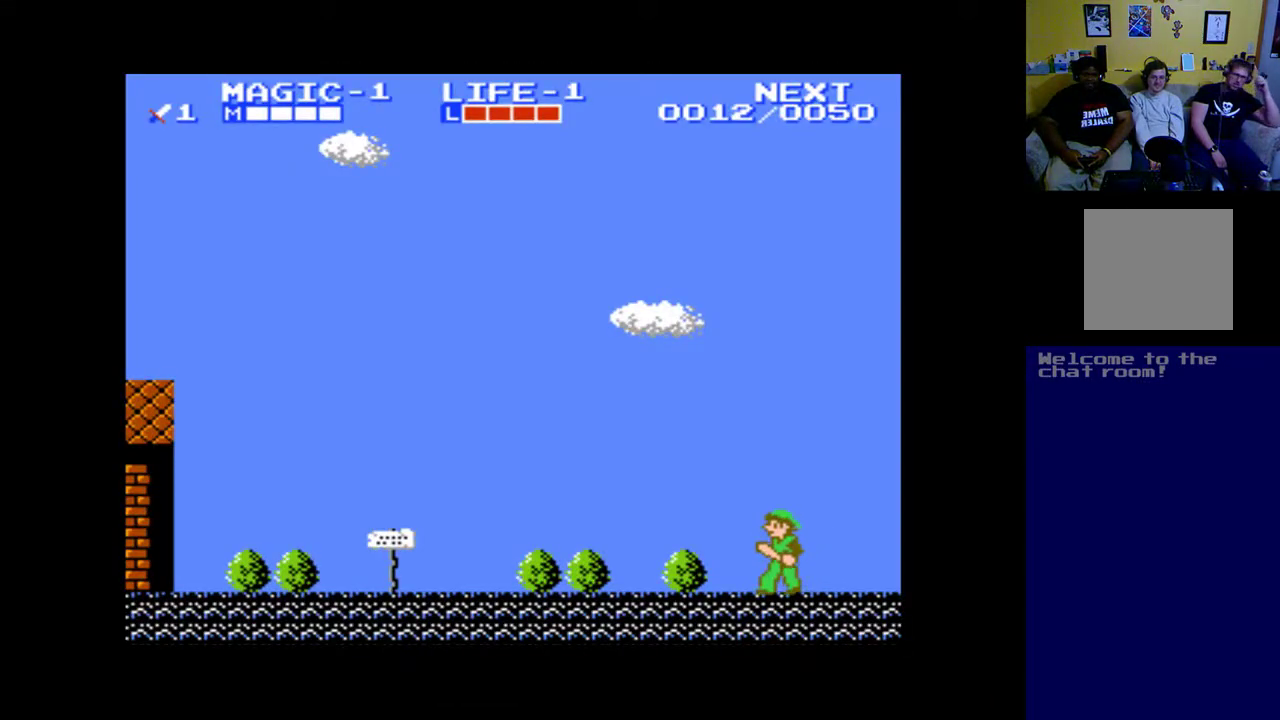
{"buttons": ["DPAD_LEFT"], "left_stick": "center", "events": [[283, "DPAD_LEFT", "down"]]}
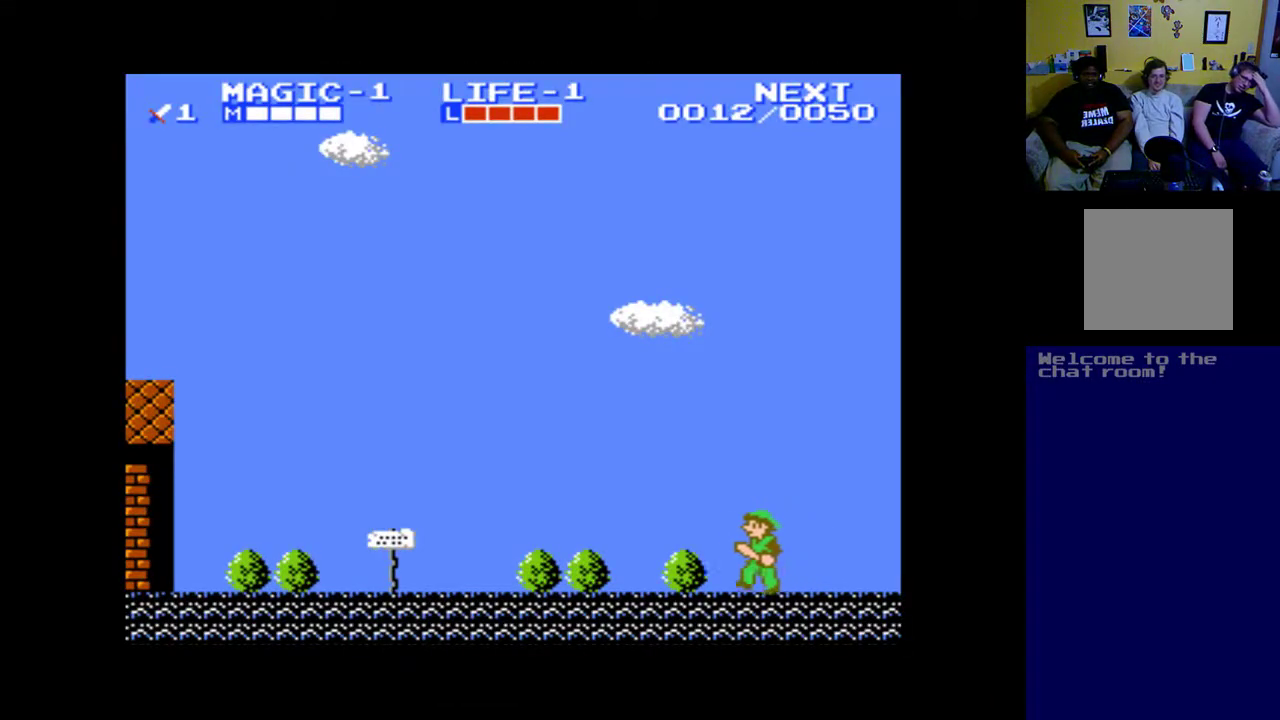
{"buttons": ["B", "DPAD_LEFT"], "left_stick": "center", "events": [[417, "B", "down"]]}
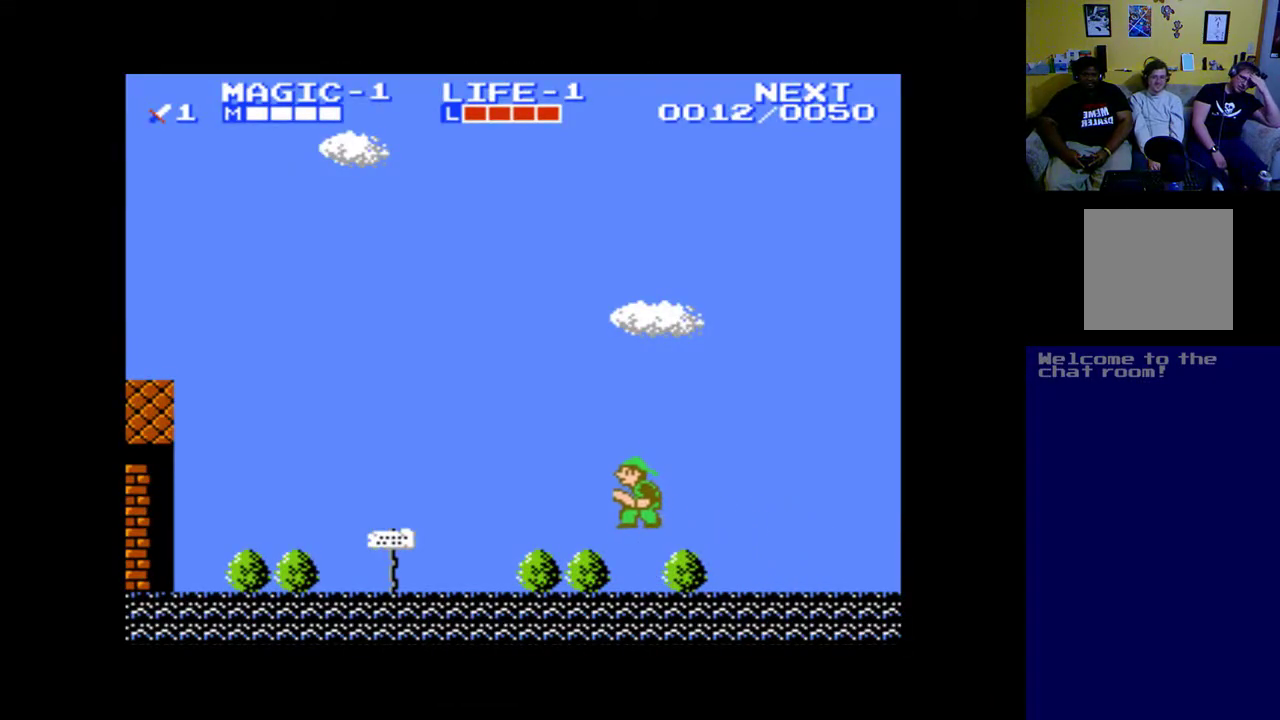
{"buttons": ["DPAD_LEFT"], "left_stick": "center", "events": [[350, "B", "up"]]}
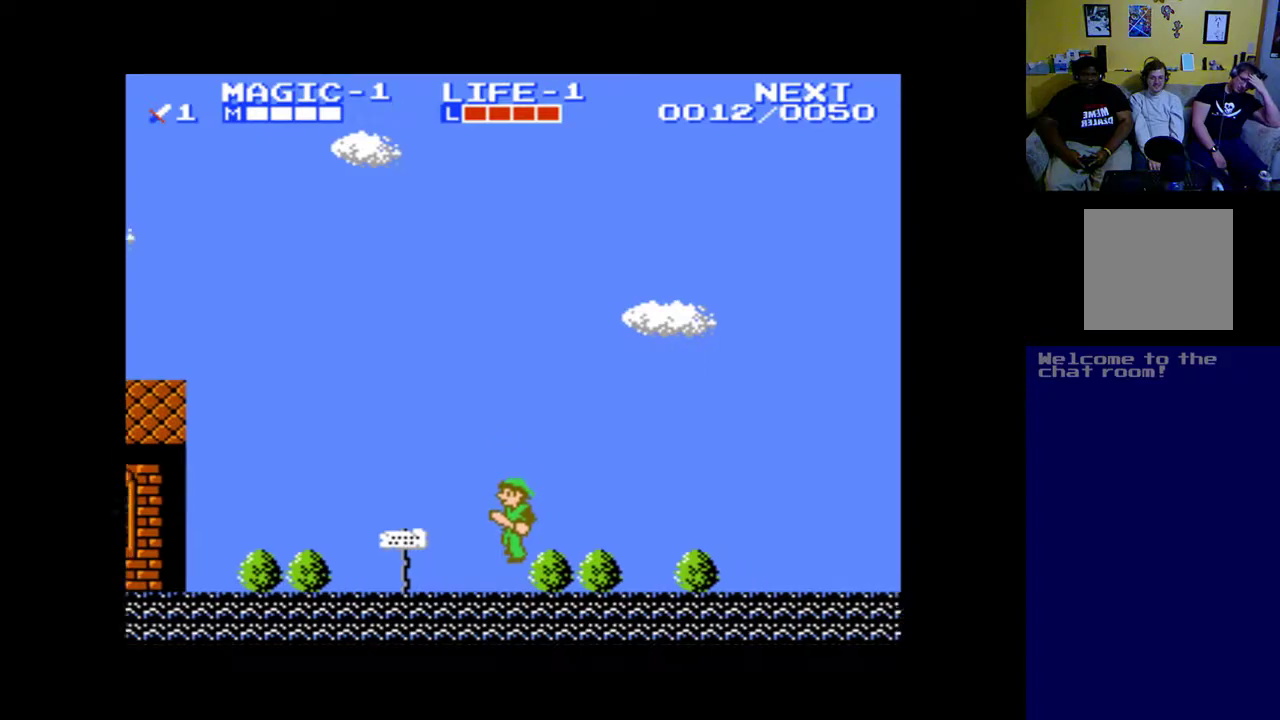
{"buttons": ["DPAD_LEFT"], "left_stick": "center", "events": [[250, "B", "down"], [417, "B", "up"]]}
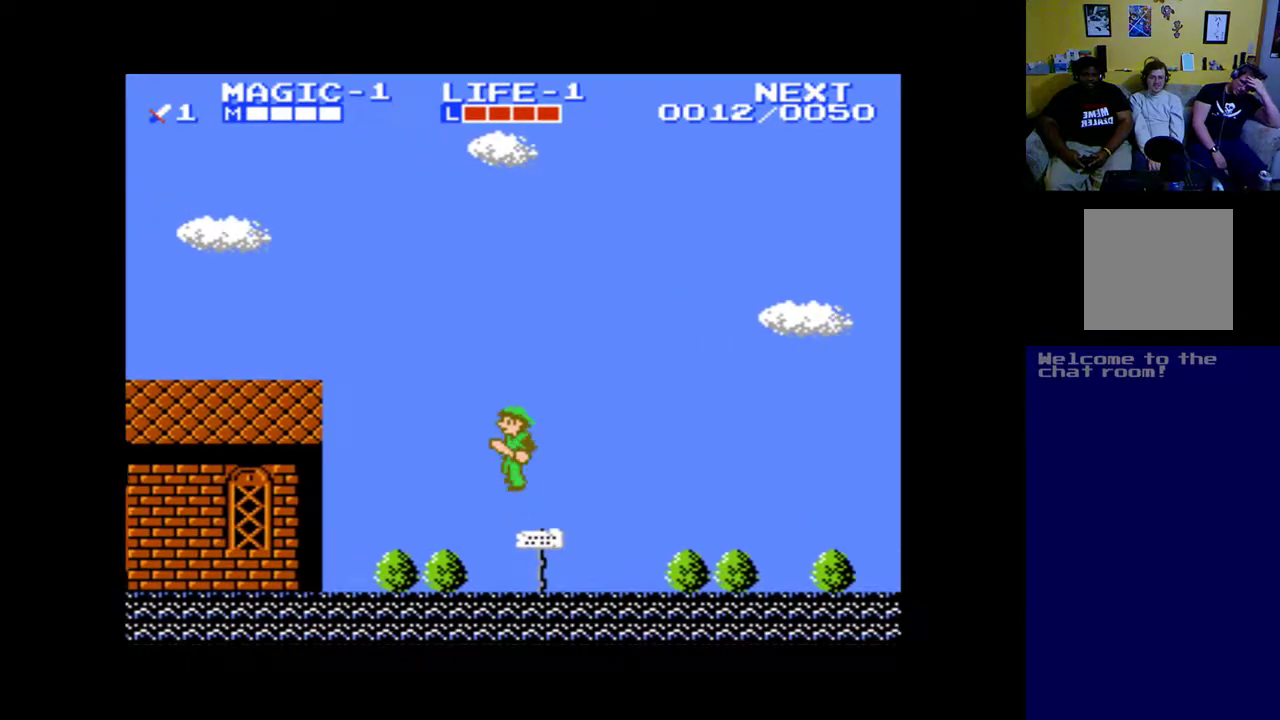
{"buttons": ["DPAD_LEFT"], "left_stick": "center", "events": []}
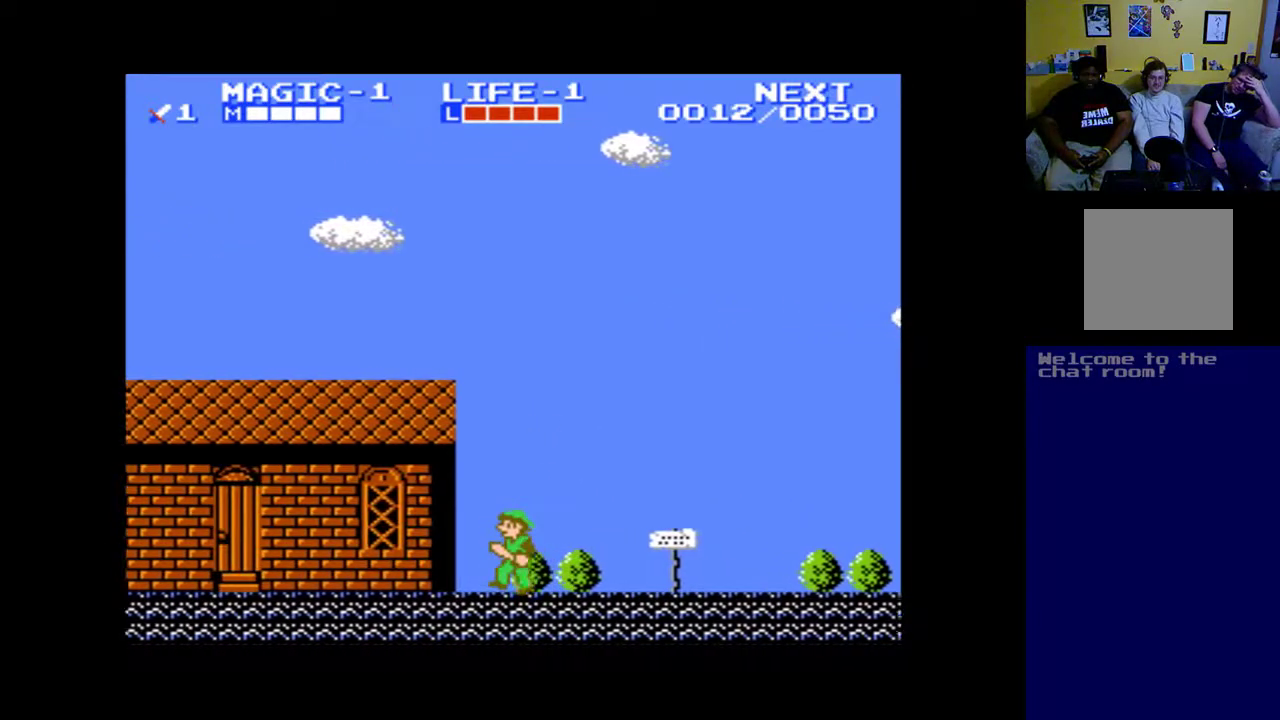
{"buttons": ["DPAD_LEFT"], "left_stick": "center", "events": []}
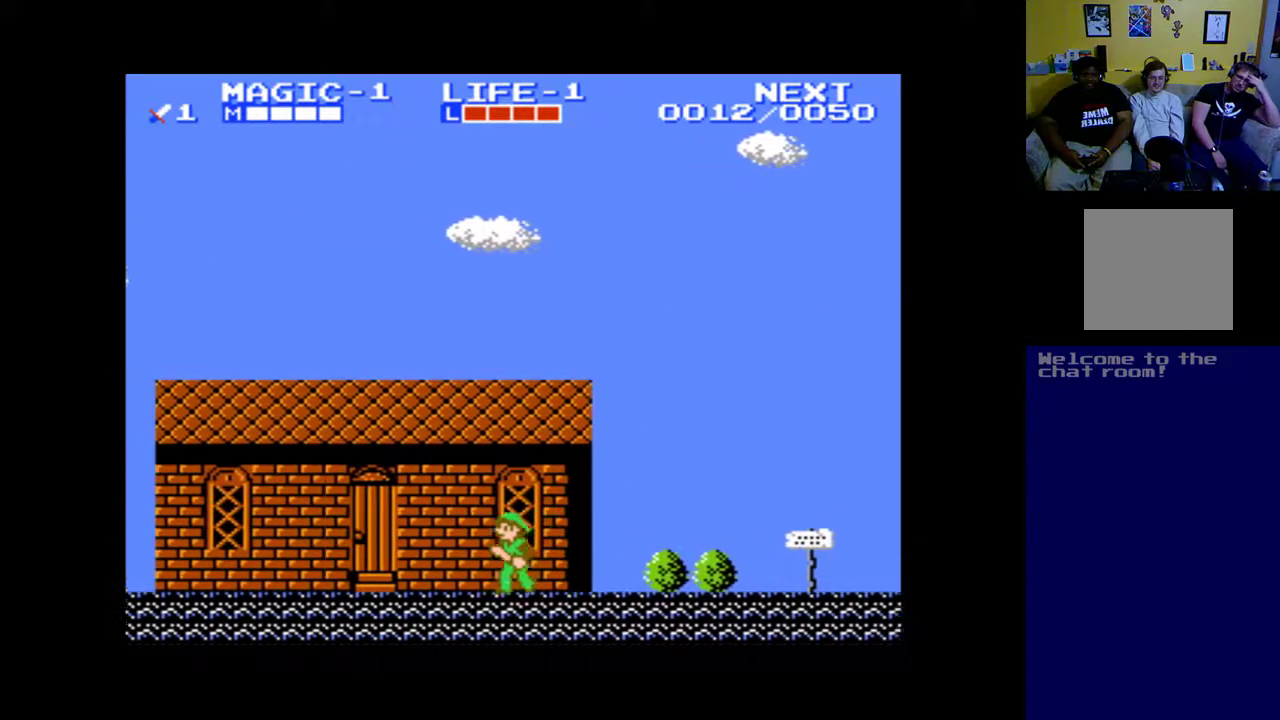
{"buttons": [], "left_stick": "center", "events": [[417, "DPAD_LEFT", "up"]]}
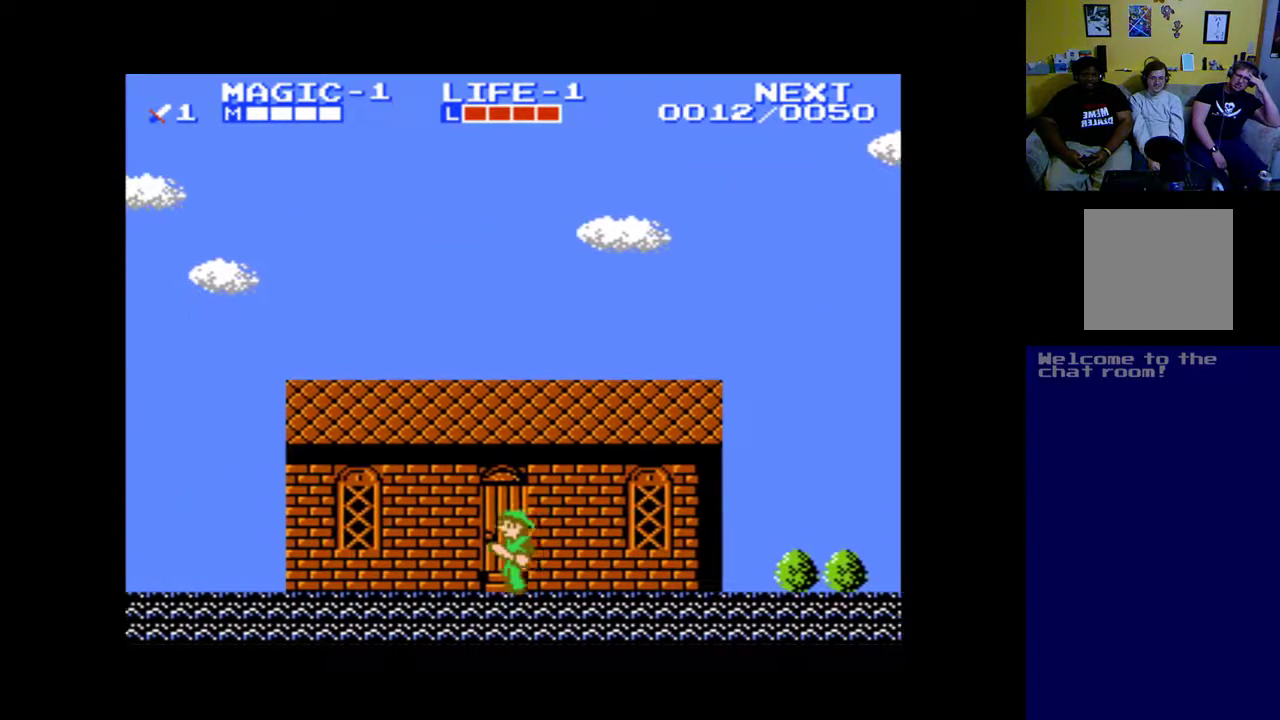
{"buttons": ["DPAD_UP"], "left_stick": "center", "events": [[383, "DPAD_UP", "down"]]}
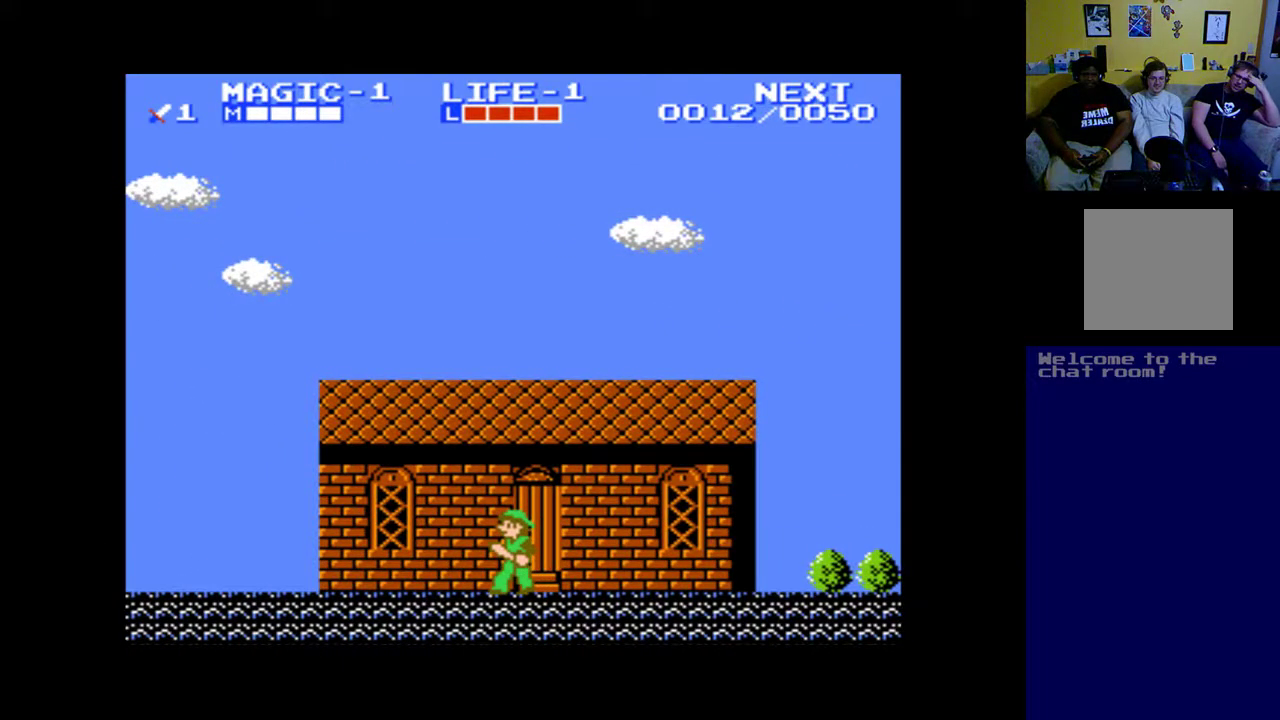
{"buttons": ["DPAD_UP"], "left_stick": "center", "events": [[83, "DPAD_UP", "up"], [317, "DPAD_RIGHT", "down"], [450, "DPAD_RIGHT", "up"], [450, "DPAD_UP", "down"]]}